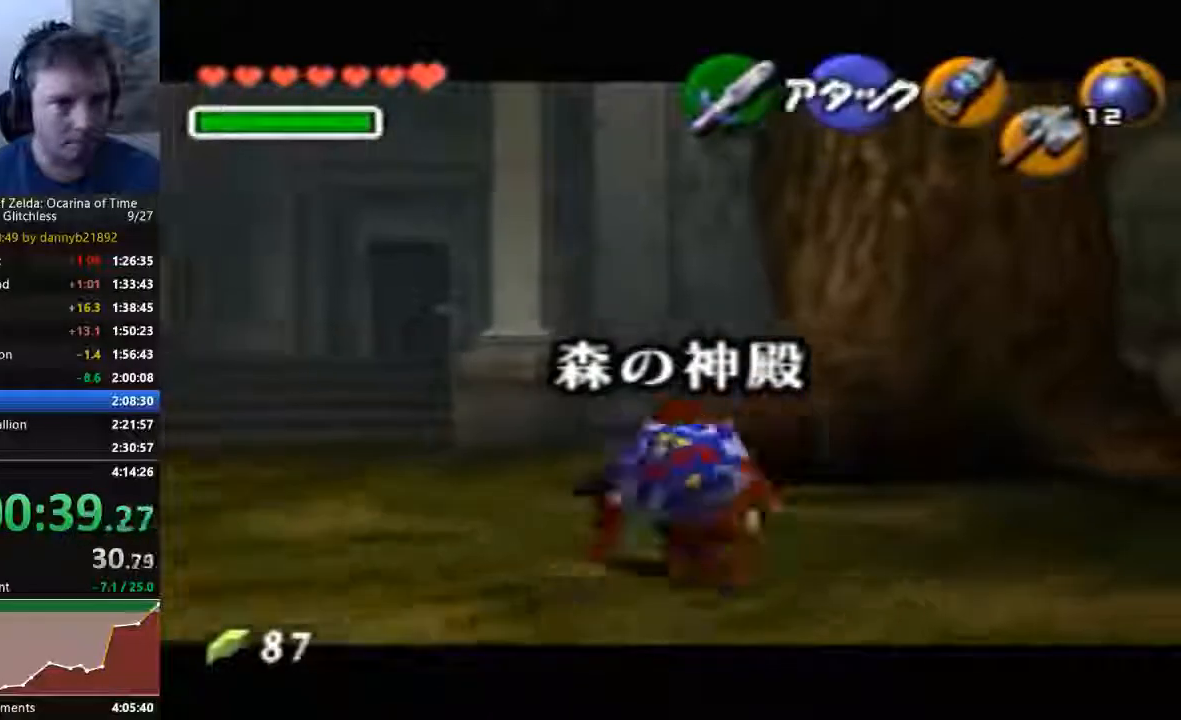
Gameplay with a controller (Nintendo layout); each line is a JSON object with the inputs held at the frame after it (dt_ms = milliseconds from this image to that frame). "events" lists button and stick changes between this image and that frame as [ms after this image, input, new state], when the widget could be followed in between. Not read: C_DOWN C_LEFT L3 R3 START Z.
{"dt_ms": 1000, "buttons": [], "left_stick": "center", "events": [[500, "left_stick", "right"], [700, "left_stick", "up-right"], [800, "left_stick", "center"]]}
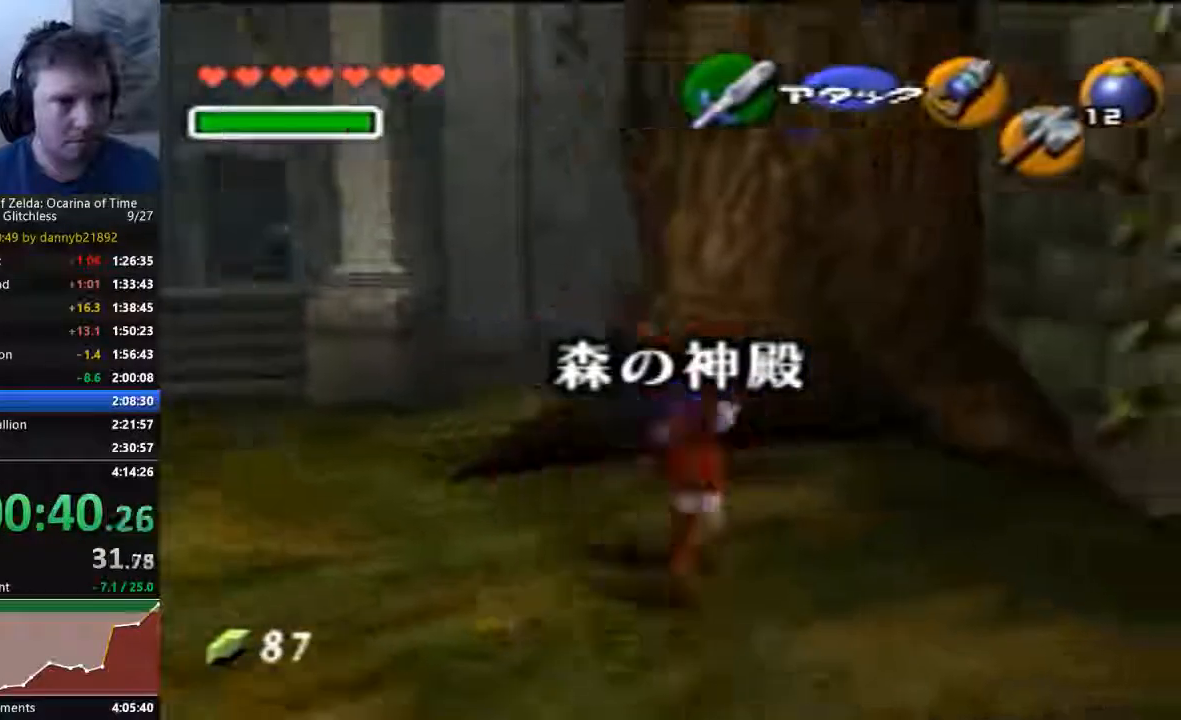
{"dt_ms": 500, "buttons": [], "left_stick": "down-right", "events": [[367, "left_stick", "down-right"]]}
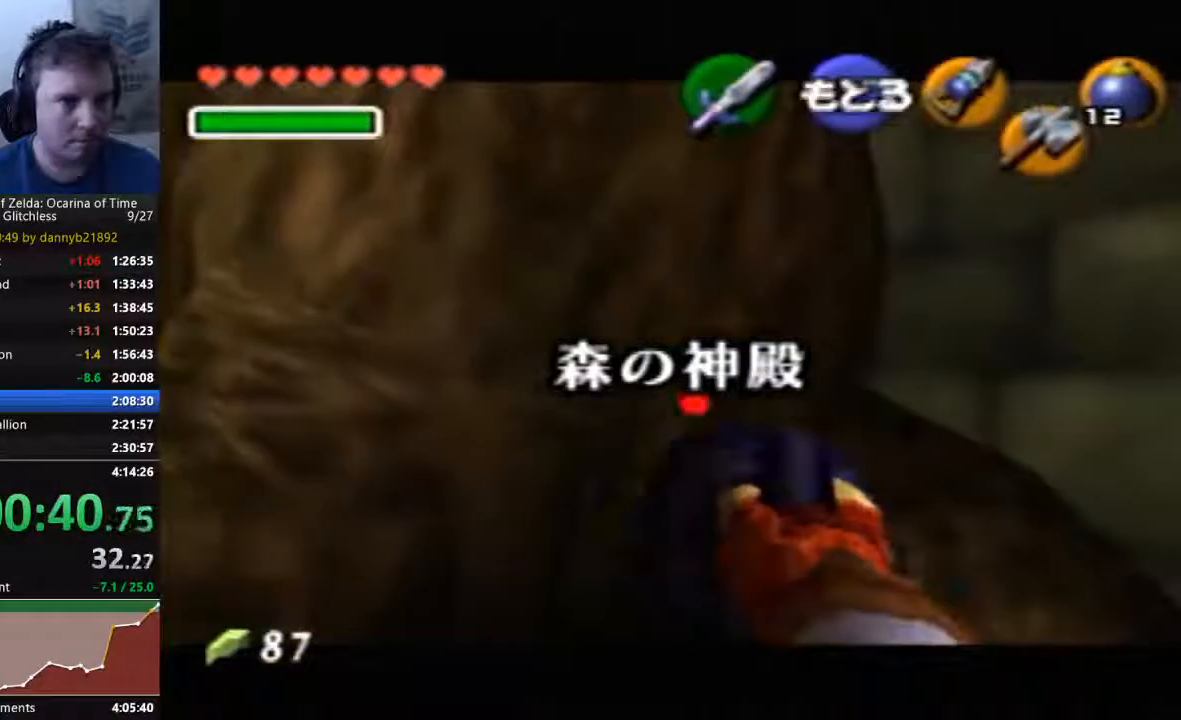
{"dt_ms": 500, "buttons": [], "left_stick": "down-right", "events": []}
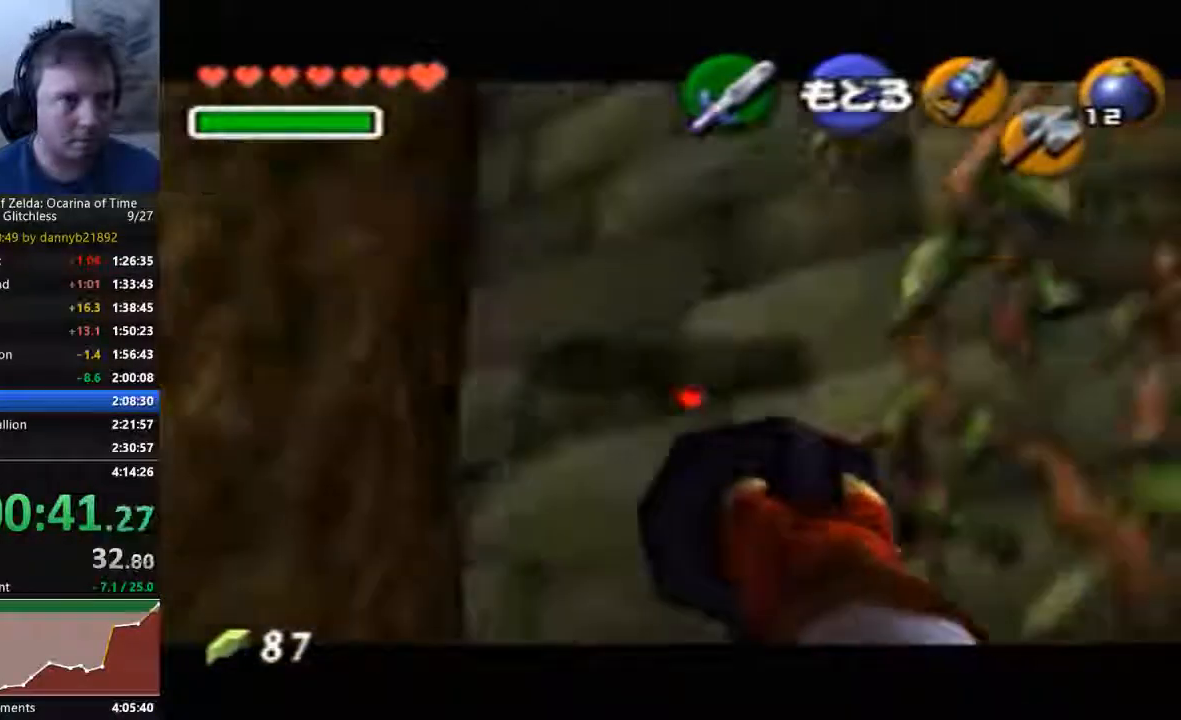
{"dt_ms": 500, "buttons": [], "left_stick": "down-right", "events": [[333, "left_stick", "center"], [500, "left_stick", "down-right"]]}
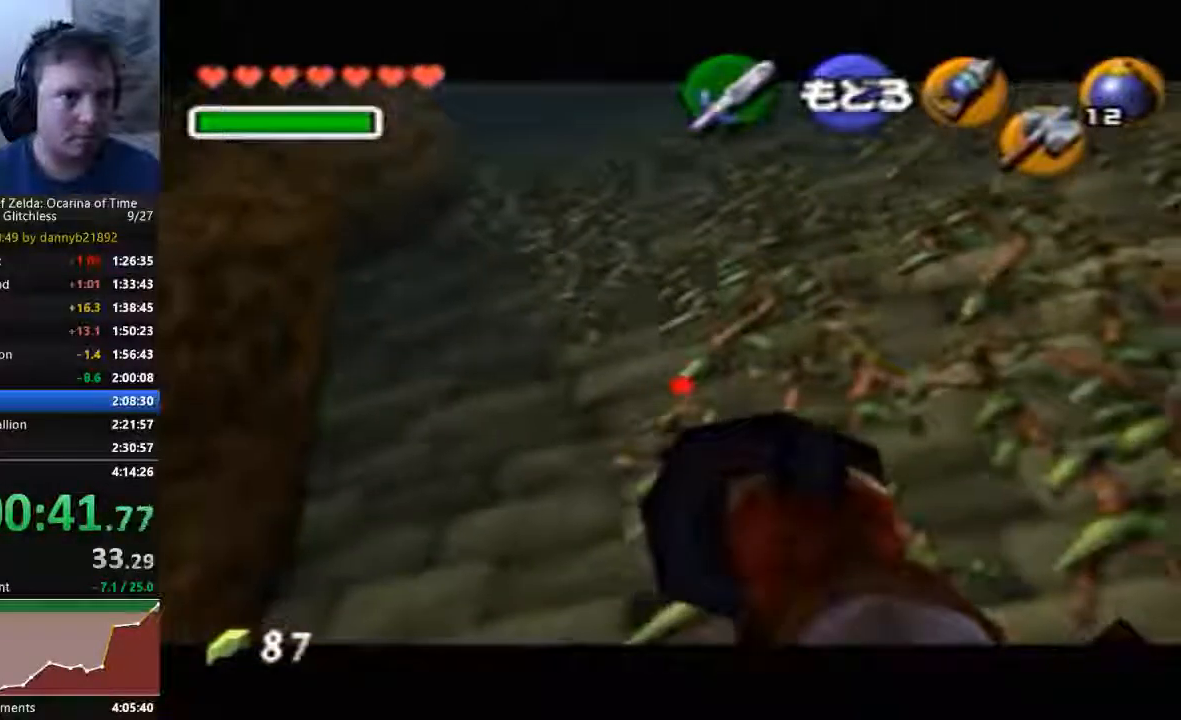
{"dt_ms": 500, "buttons": [], "left_stick": "center", "events": [[233, "left_stick", "center"]]}
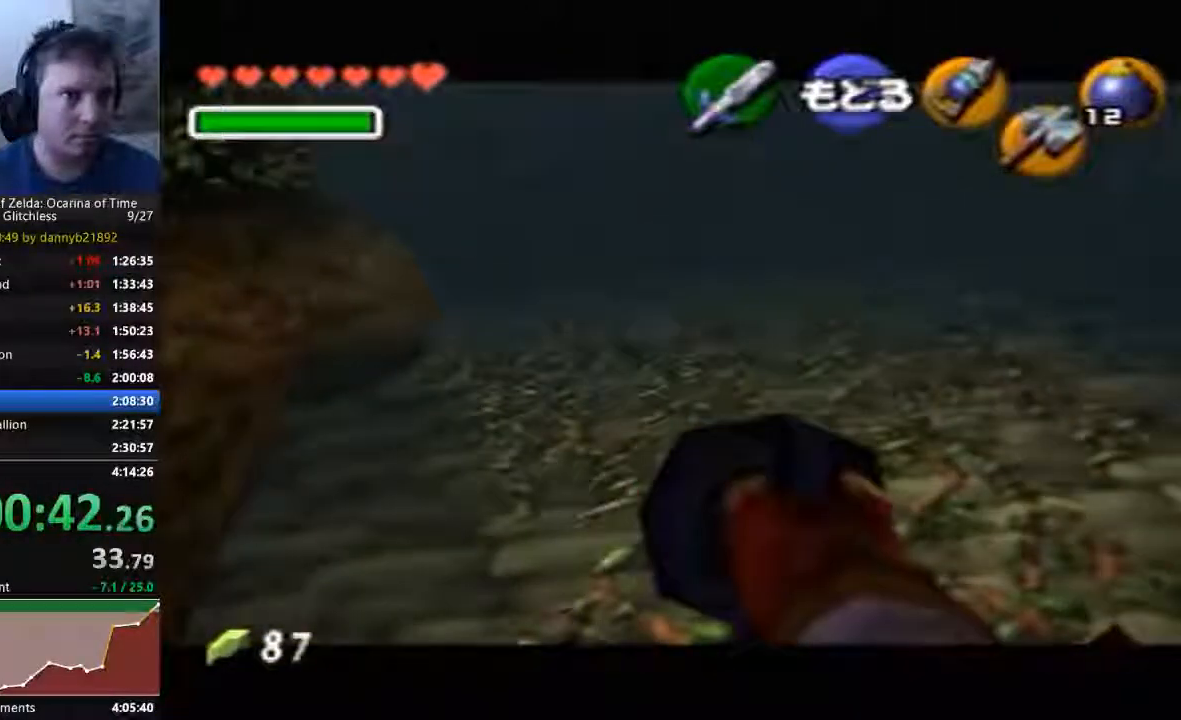
{"dt_ms": 500, "buttons": [], "left_stick": "center", "events": [[67, "left_stick", "up-left"], [300, "left_stick", "center"]]}
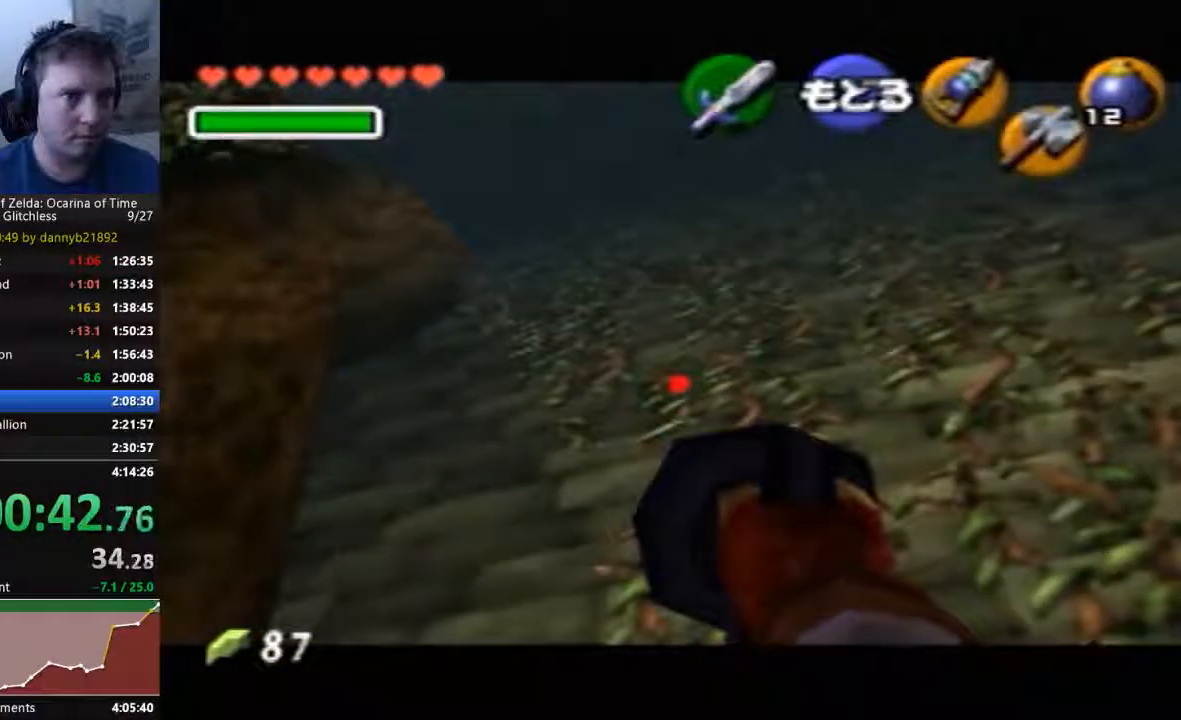
{"dt_ms": 500, "buttons": [], "left_stick": "center", "events": []}
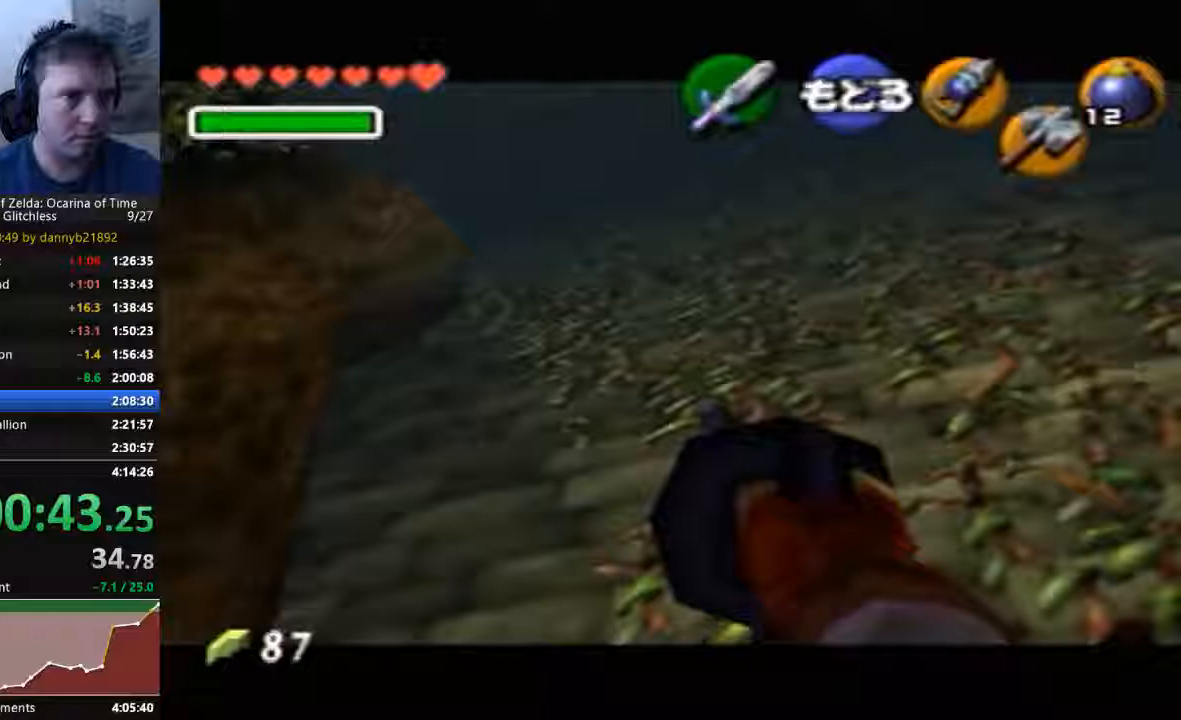
{"dt_ms": 500, "buttons": [], "left_stick": "up", "events": [[433, "left_stick", "up"]]}
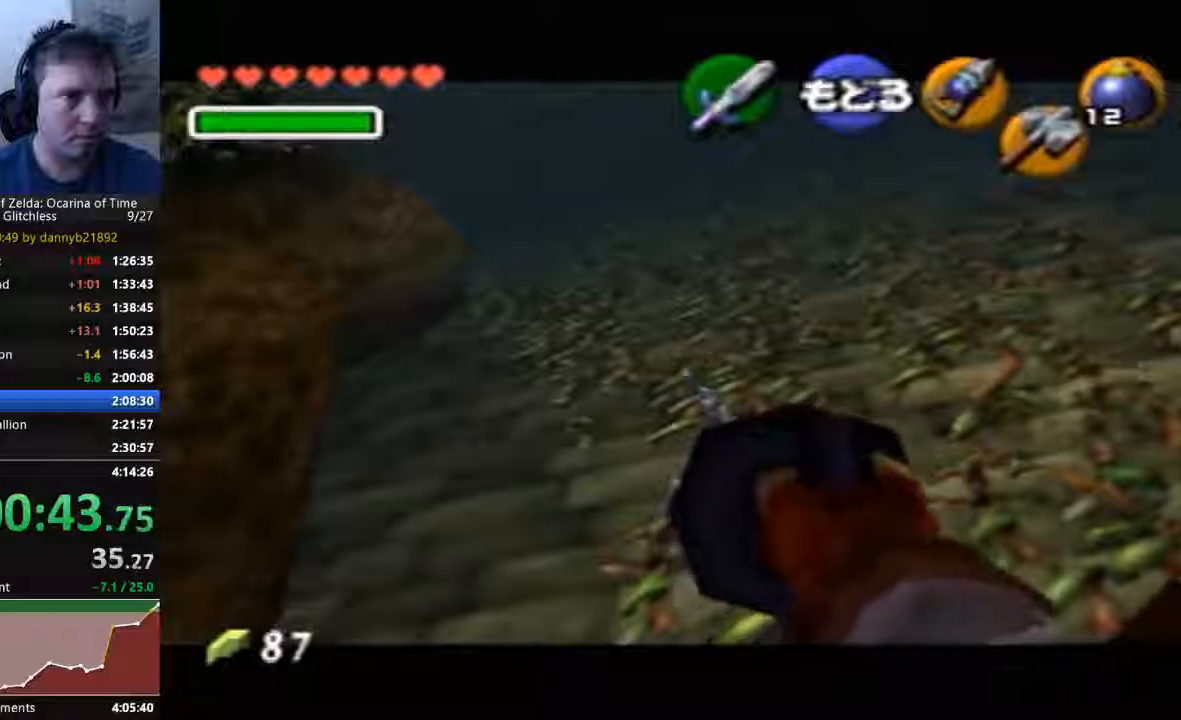
{"dt_ms": 500, "buttons": [], "left_stick": "up", "events": []}
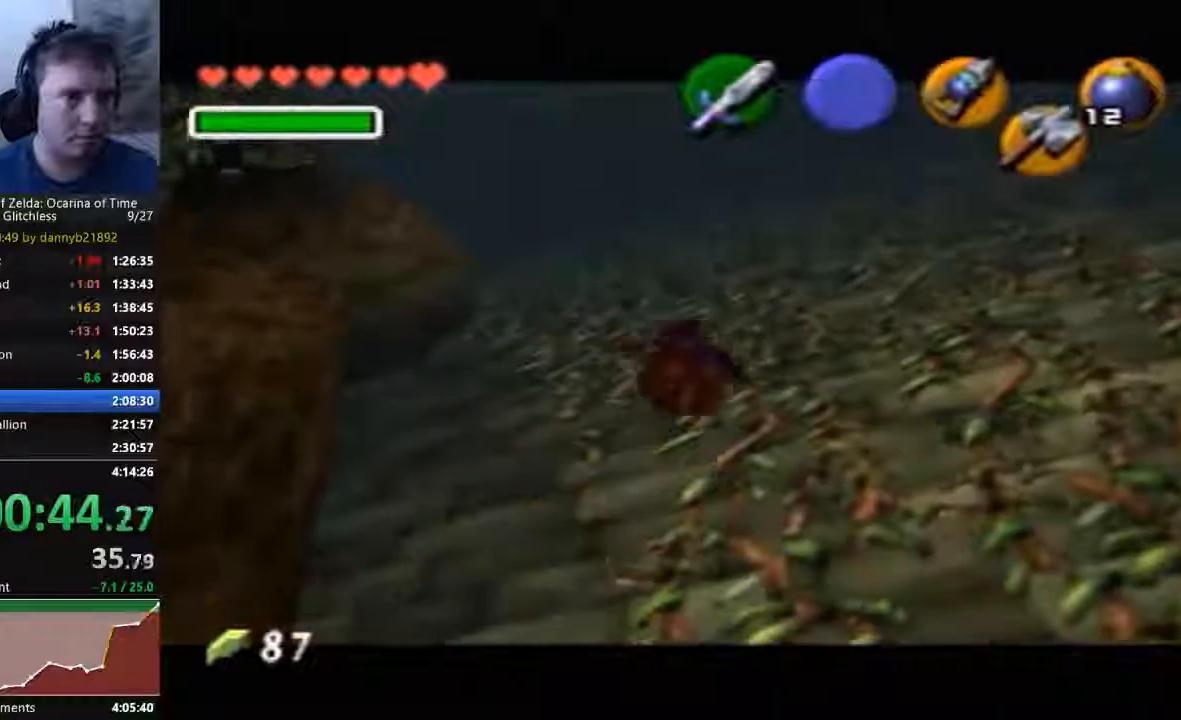
{"dt_ms": 500, "buttons": [], "left_stick": "up", "events": []}
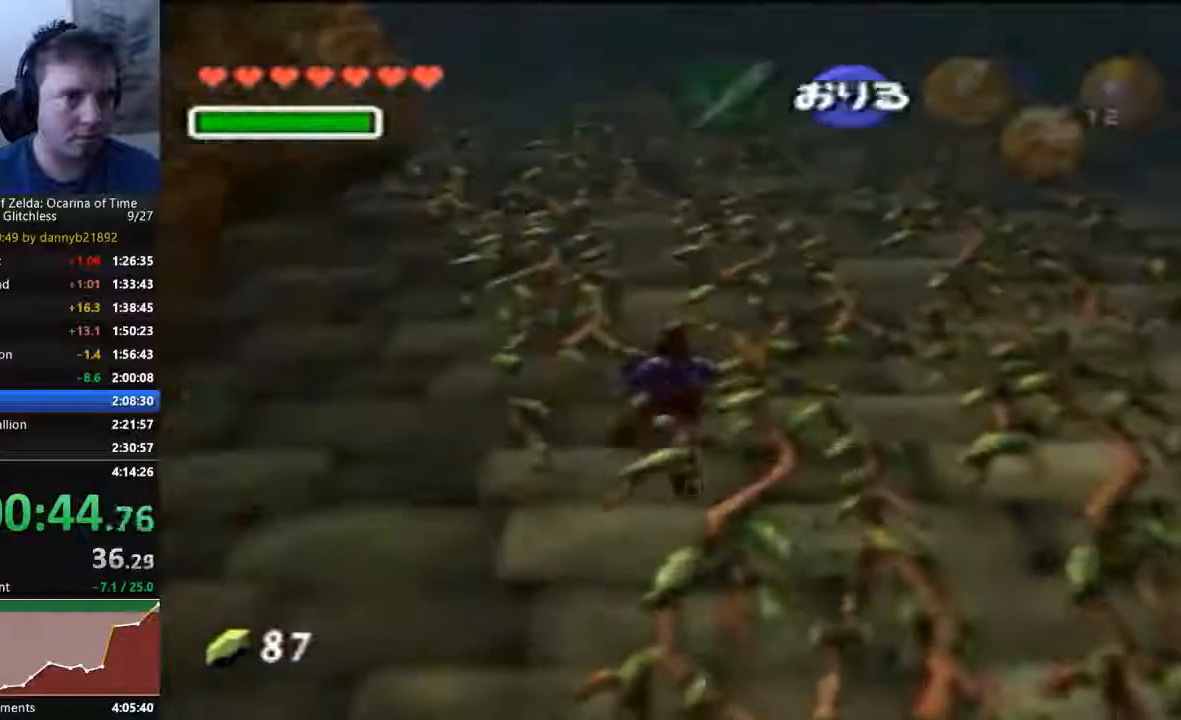
{"dt_ms": 500, "buttons": [], "left_stick": "up", "events": []}
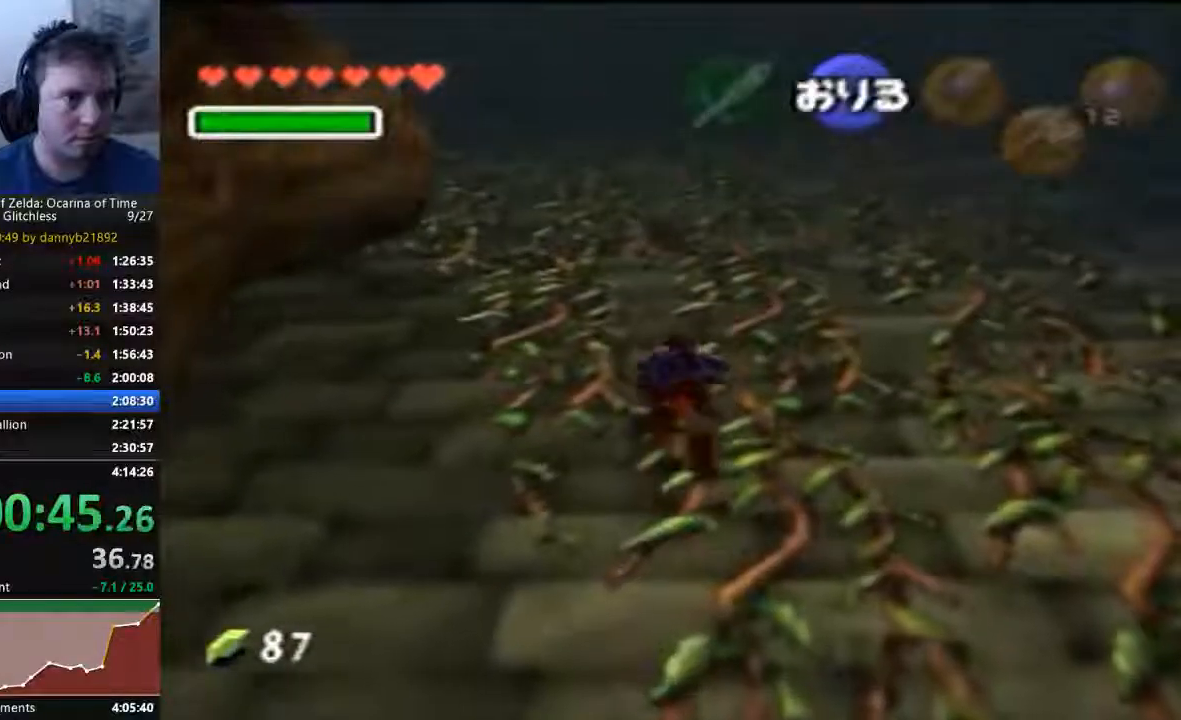
{"dt_ms": 500, "buttons": [], "left_stick": "up", "events": []}
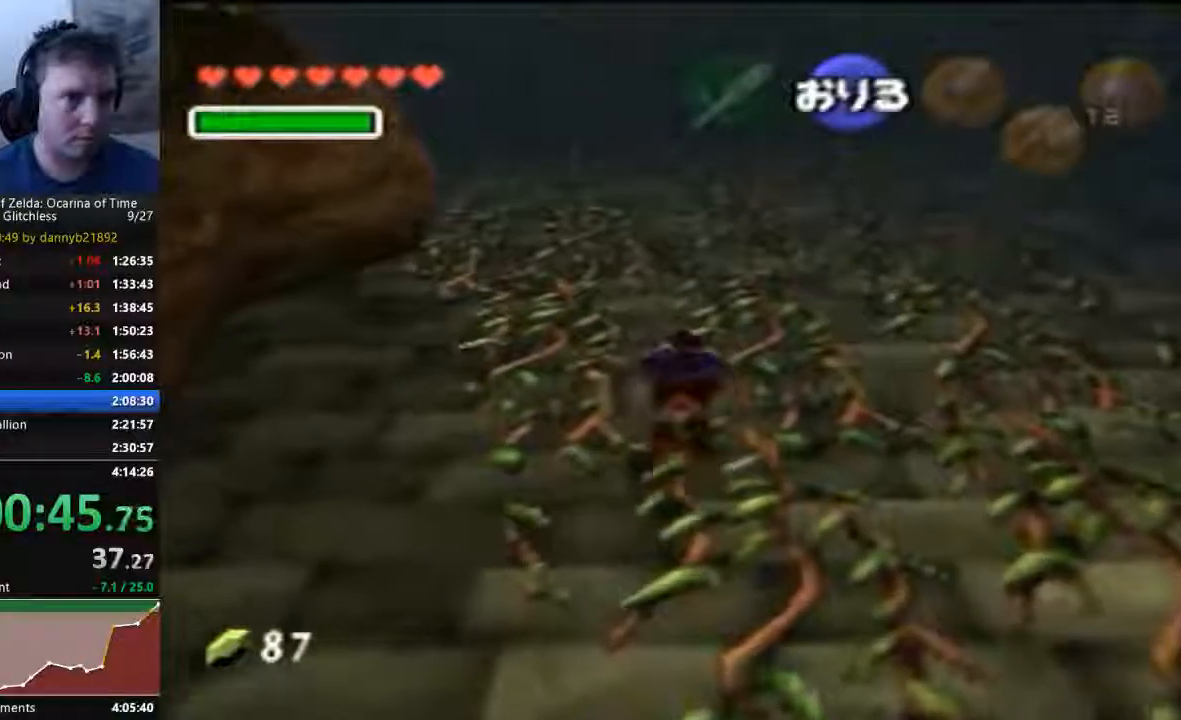
{"dt_ms": 500, "buttons": [], "left_stick": "up", "events": []}
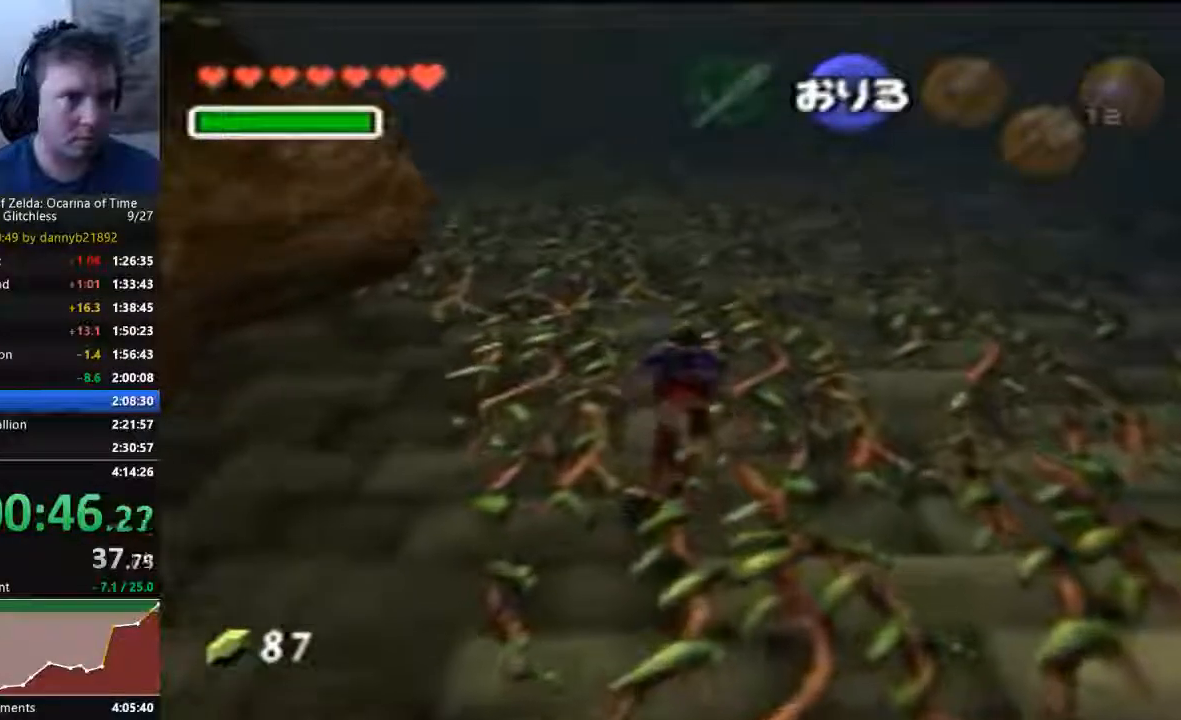
{"dt_ms": 500, "buttons": [], "left_stick": "up", "events": []}
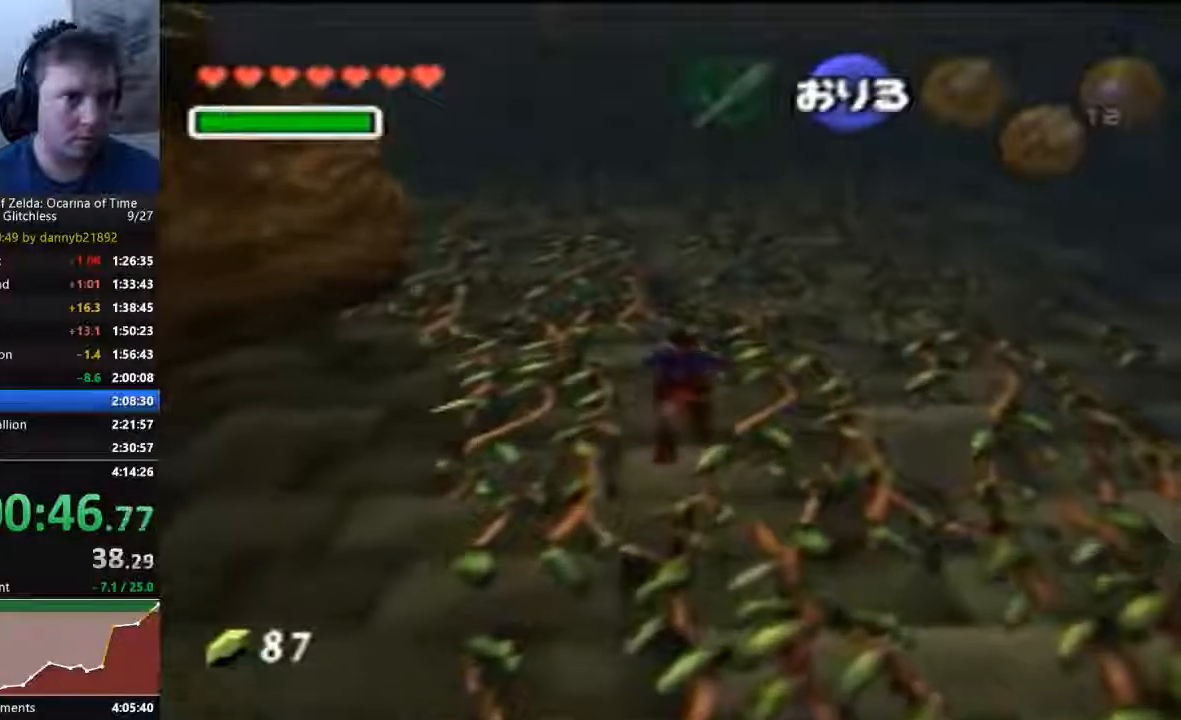
{"dt_ms": 500, "buttons": [], "left_stick": "up", "events": []}